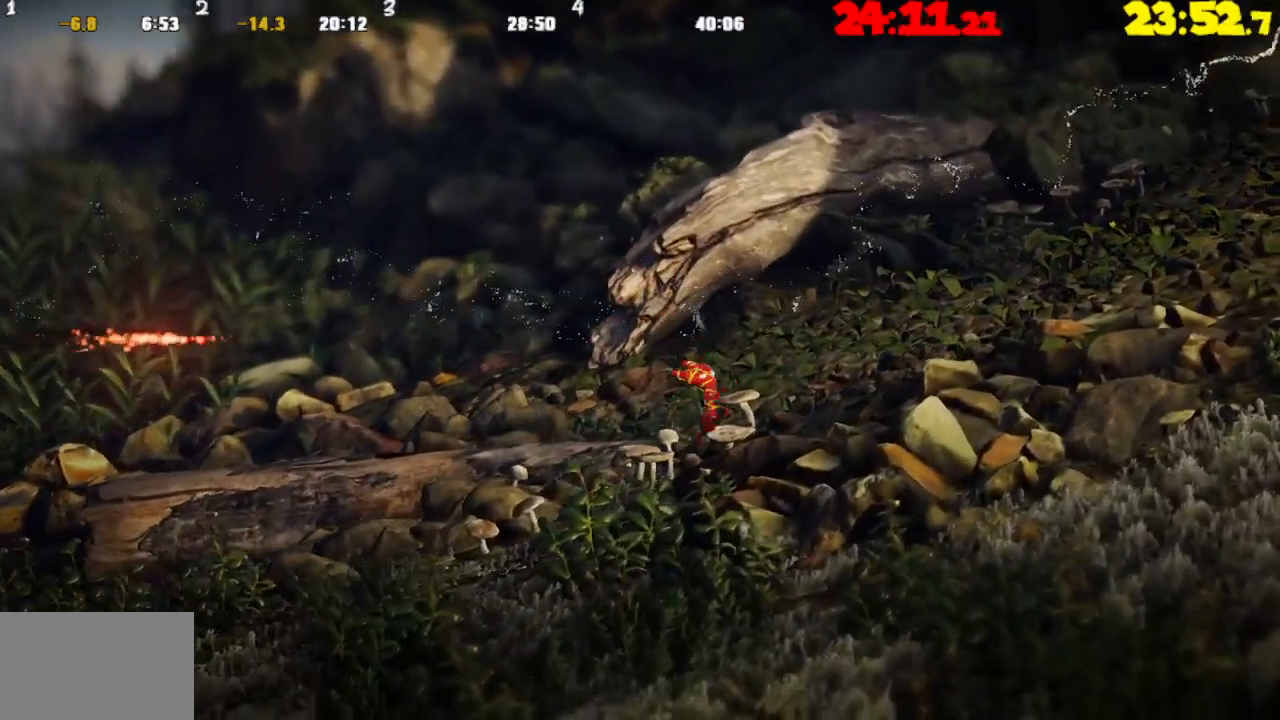
Gameplay with a controller (PlayStation layout); each line is a JSON object with the inputs held at the frame after it. "events" lists button and stick changes between this image and that frame as [ms after this image, input, new state], when the widget could be followed in between.
{"buttons": ["CROSS"], "left_stick": "right", "right_stick": "center", "events": [[67, "CROSS", "up"], [433, "CROSS", "down"]]}
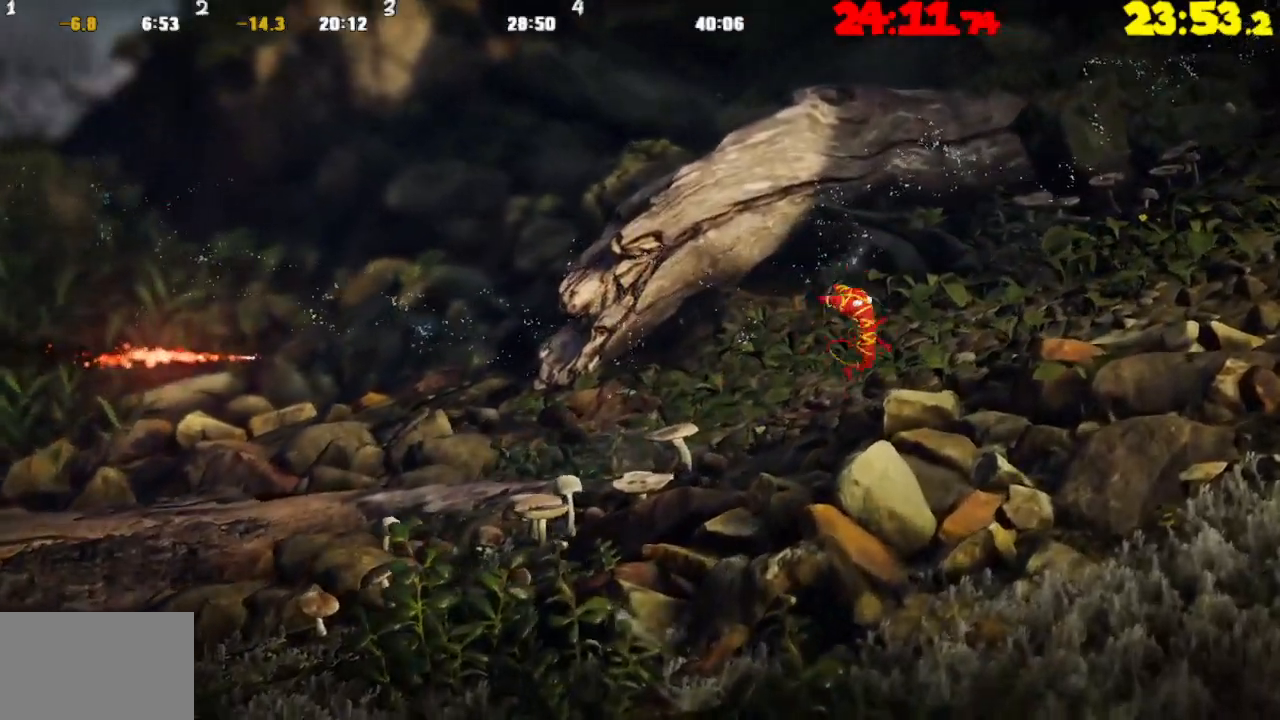
{"buttons": [], "left_stick": "right", "right_stick": "center", "events": [[50, "CROSS", "up"], [383, "CROSS", "down"], [500, "CROSS", "up"]]}
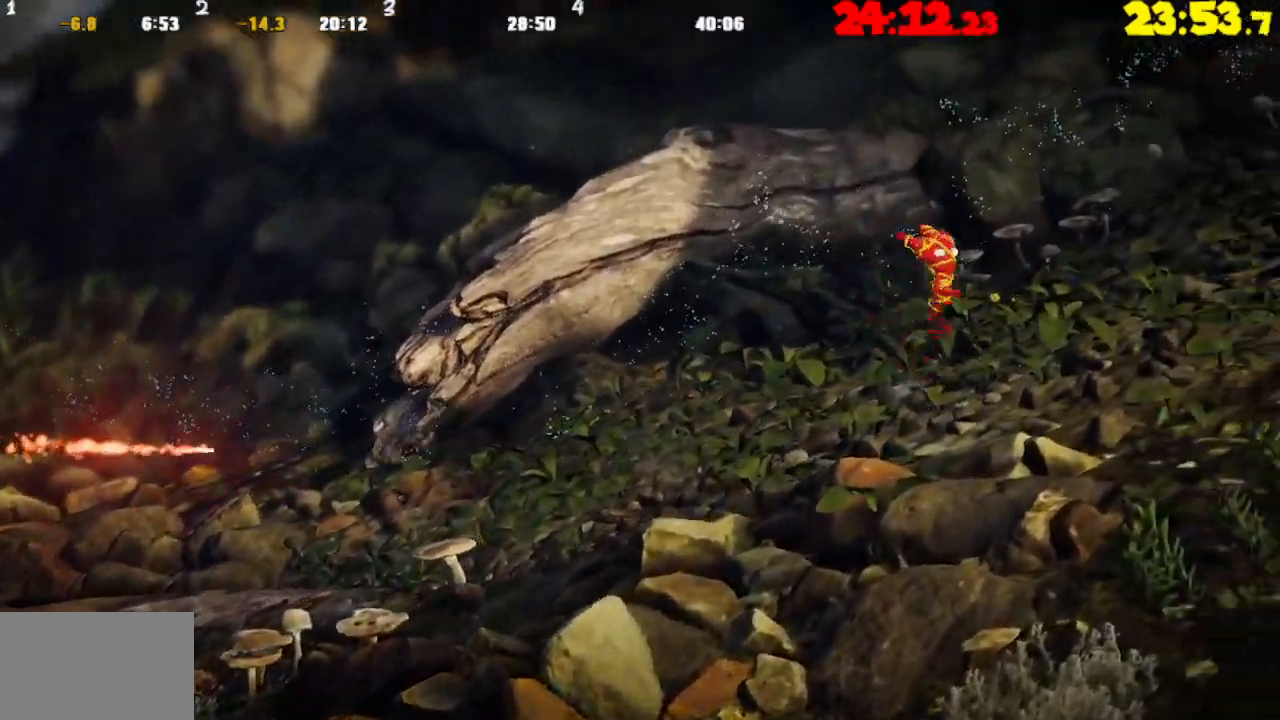
{"buttons": [], "left_stick": "right", "right_stick": "center", "events": []}
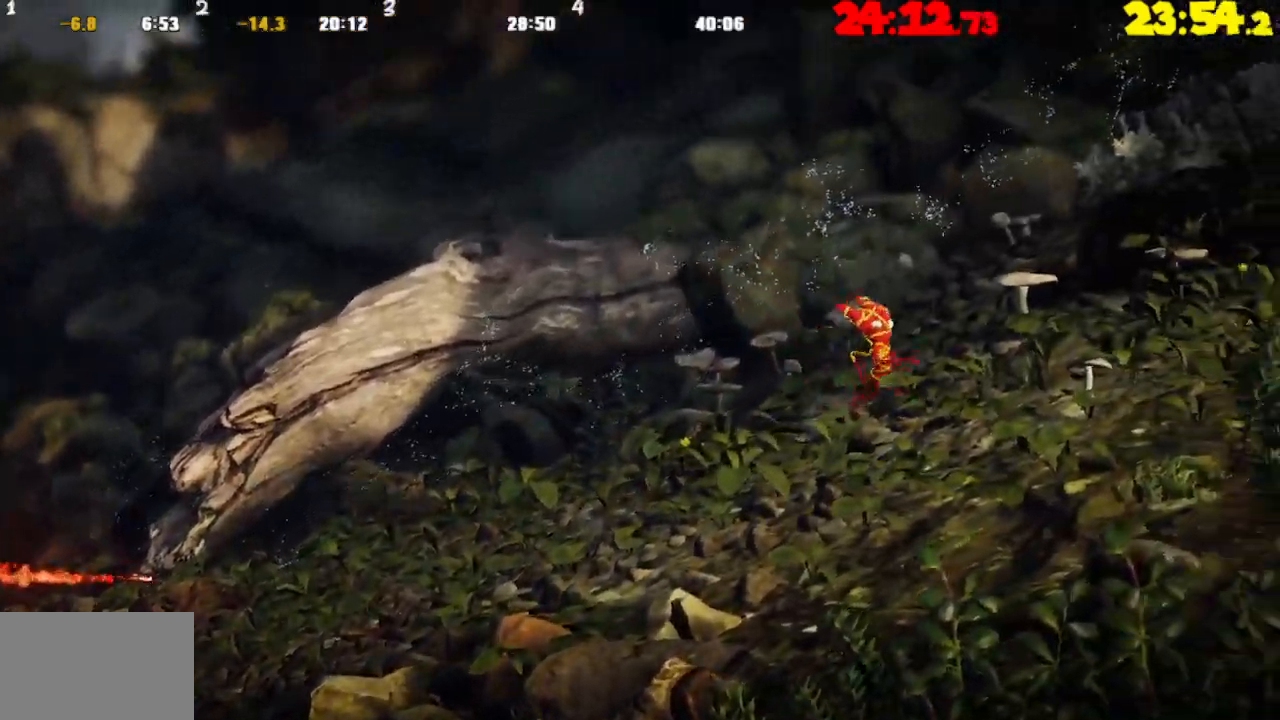
{"buttons": ["CROSS"], "left_stick": "right", "right_stick": "center", "events": [[117, "CROSS", "down"], [400, "CROSS", "up"], [500, "CROSS", "down"]]}
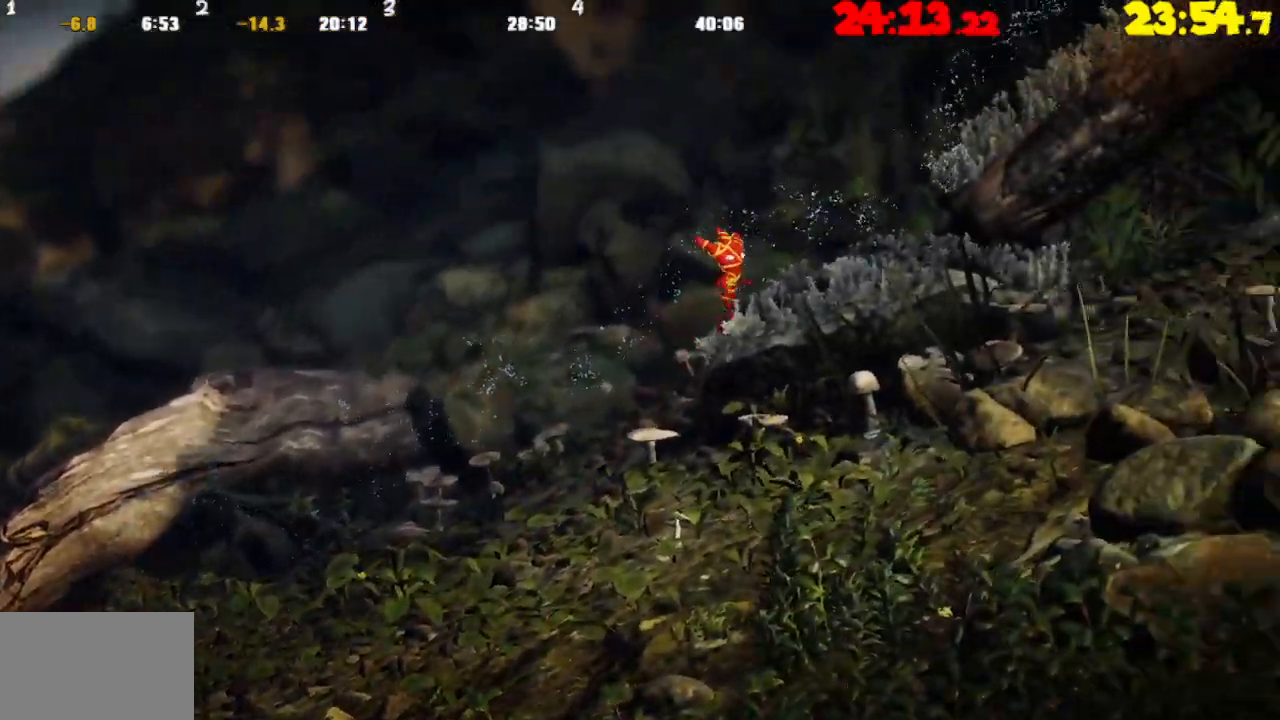
{"buttons": [], "left_stick": "right", "right_stick": "center", "events": [[383, "CROSS", "up"]]}
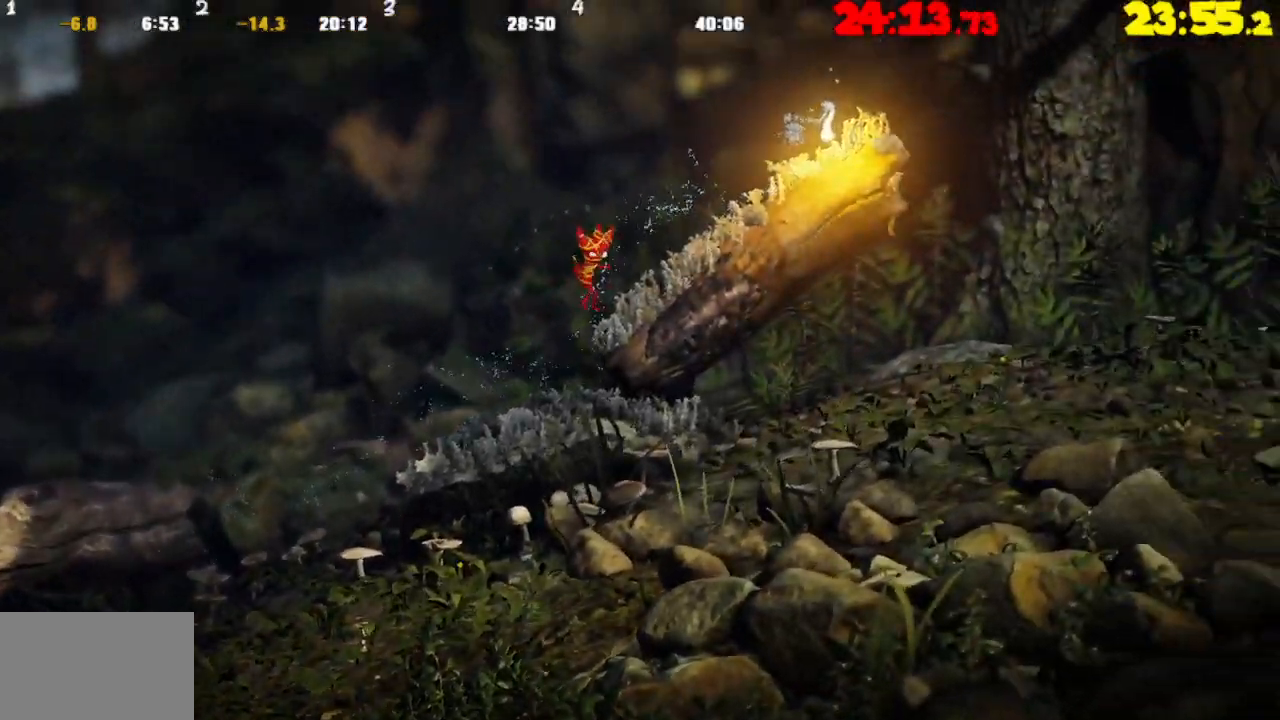
{"buttons": [], "left_stick": "right", "right_stick": "center", "events": [[67, "CROSS", "down"], [483, "CROSS", "up"]]}
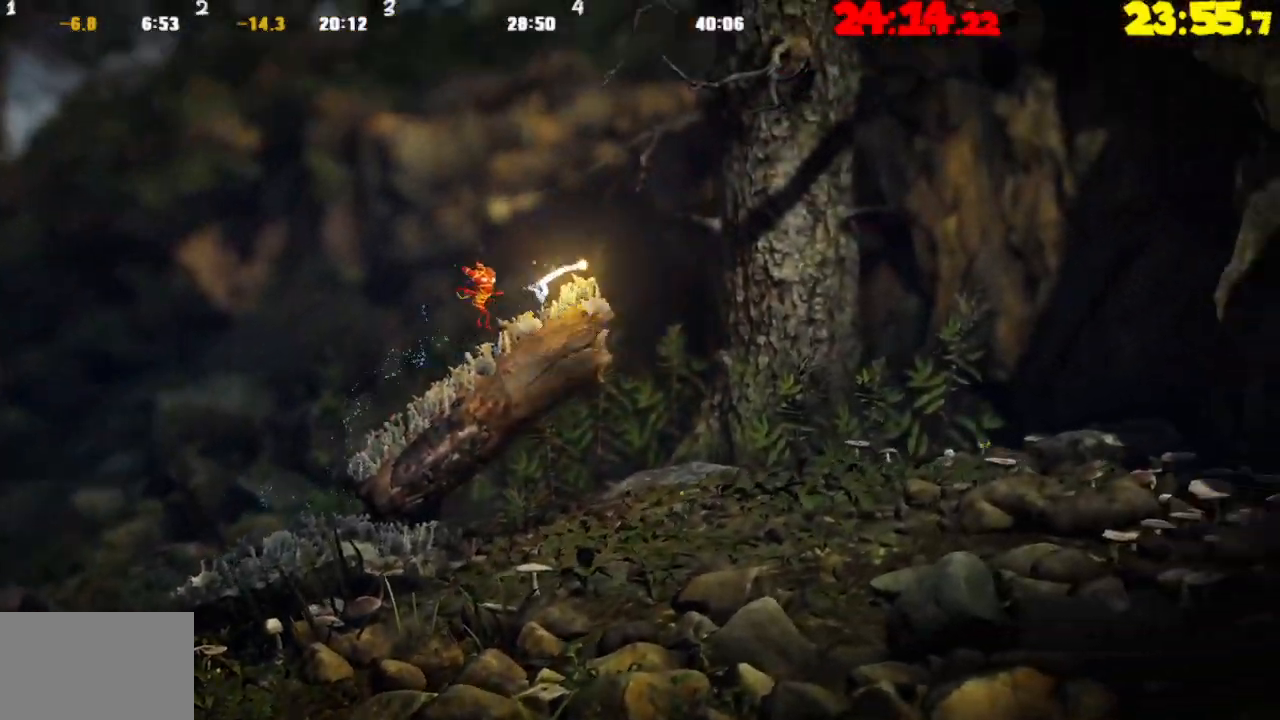
{"buttons": ["CROSS"], "left_stick": "right", "right_stick": "center", "events": [[367, "CROSS", "down"]]}
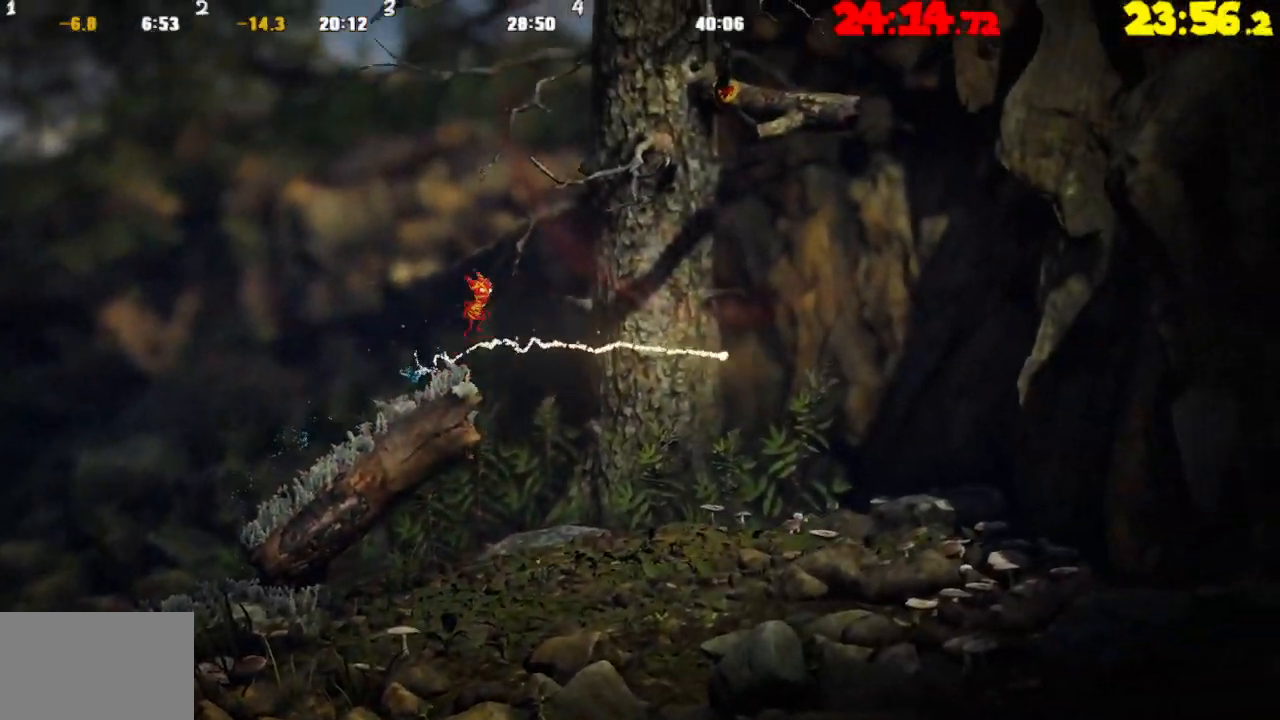
{"buttons": ["R2"], "left_stick": "right", "right_stick": "center", "events": [[283, "CROSS", "up"], [283, "R2", "down"]]}
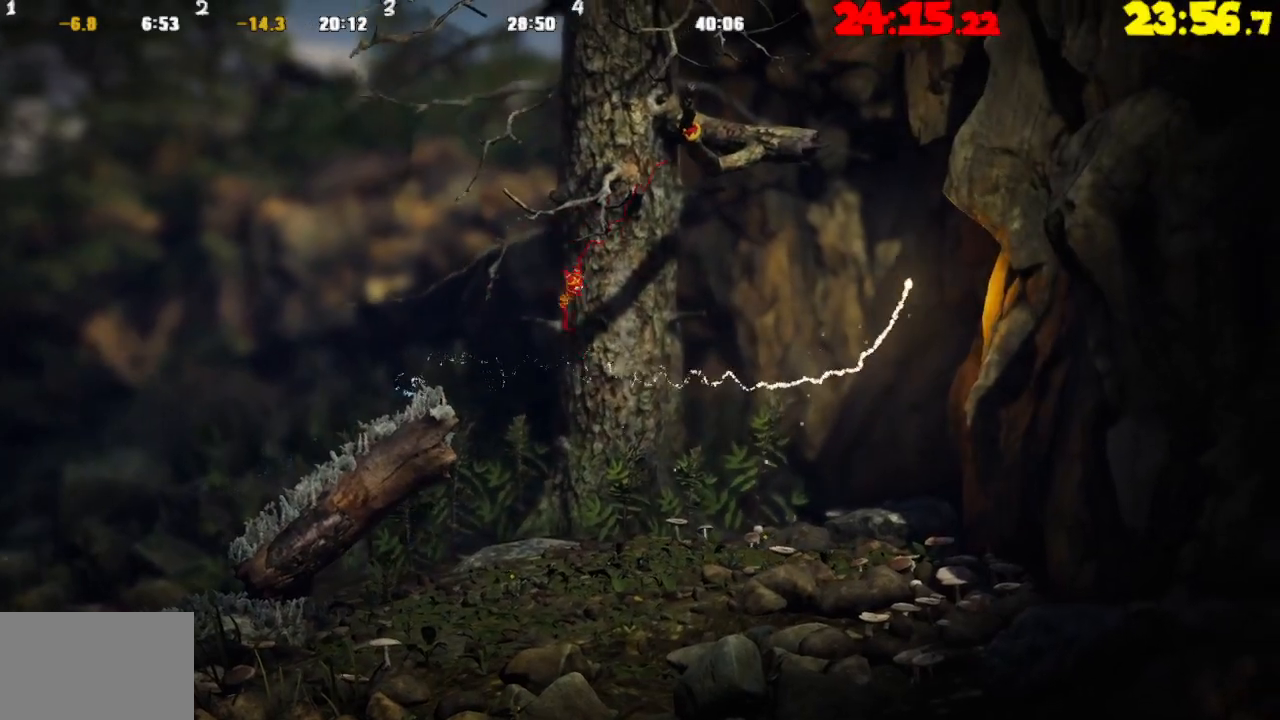
{"buttons": ["R2"], "left_stick": "up-right", "right_stick": "center", "events": [[400, "left_stick", "up-right"]]}
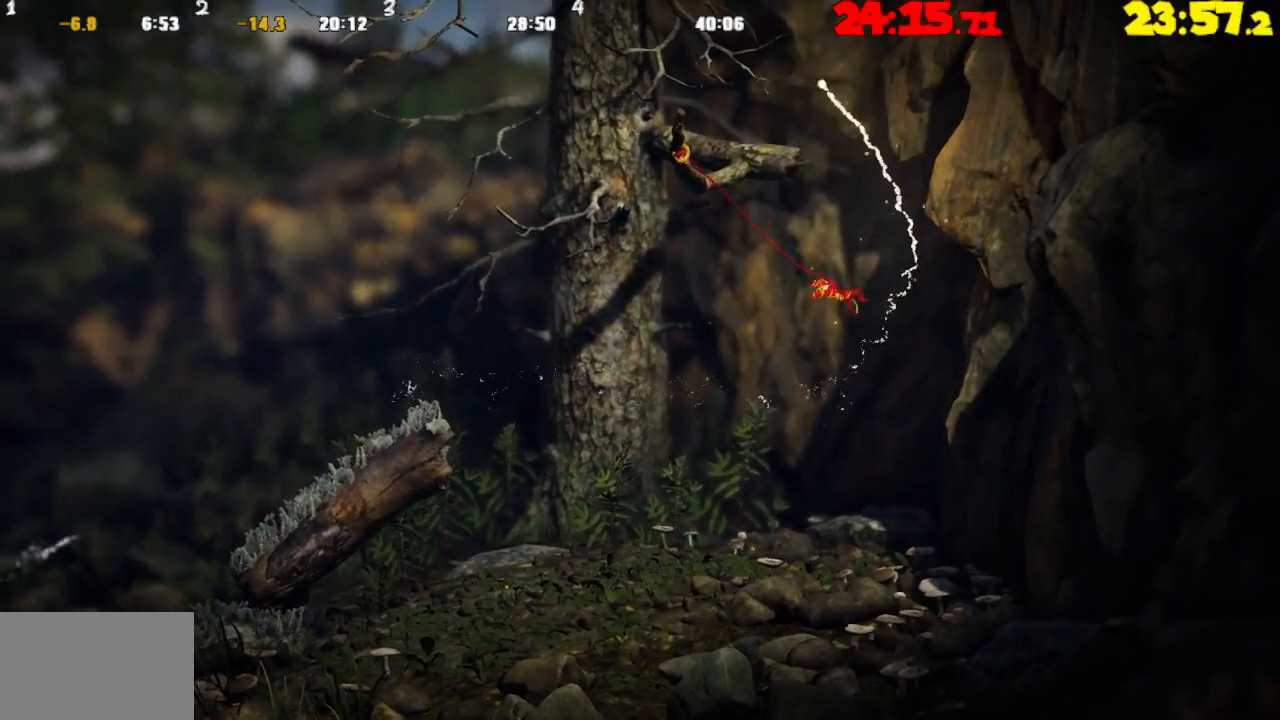
{"buttons": [], "left_stick": "left", "right_stick": "center", "events": [[217, "left_stick", "up-left"], [433, "R2", "up"], [467, "left_stick", "left"]]}
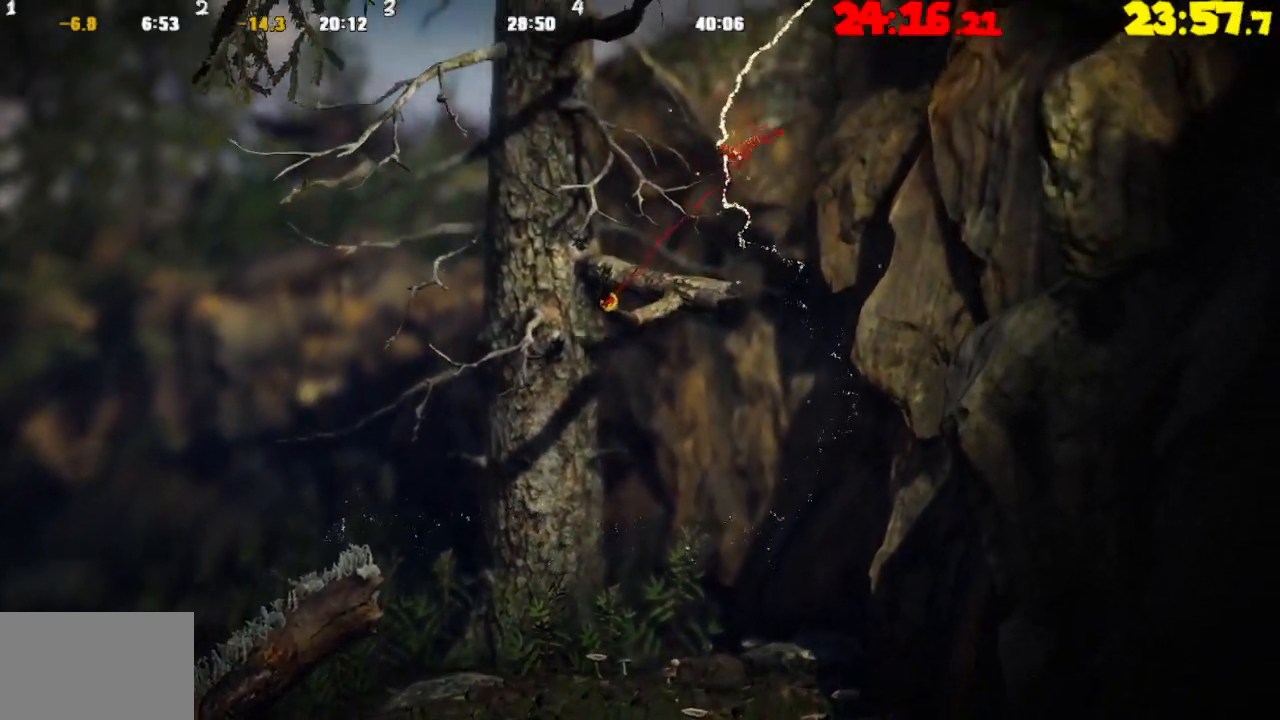
{"buttons": [], "left_stick": "right", "right_stick": "center", "events": [[400, "left_stick", "right"]]}
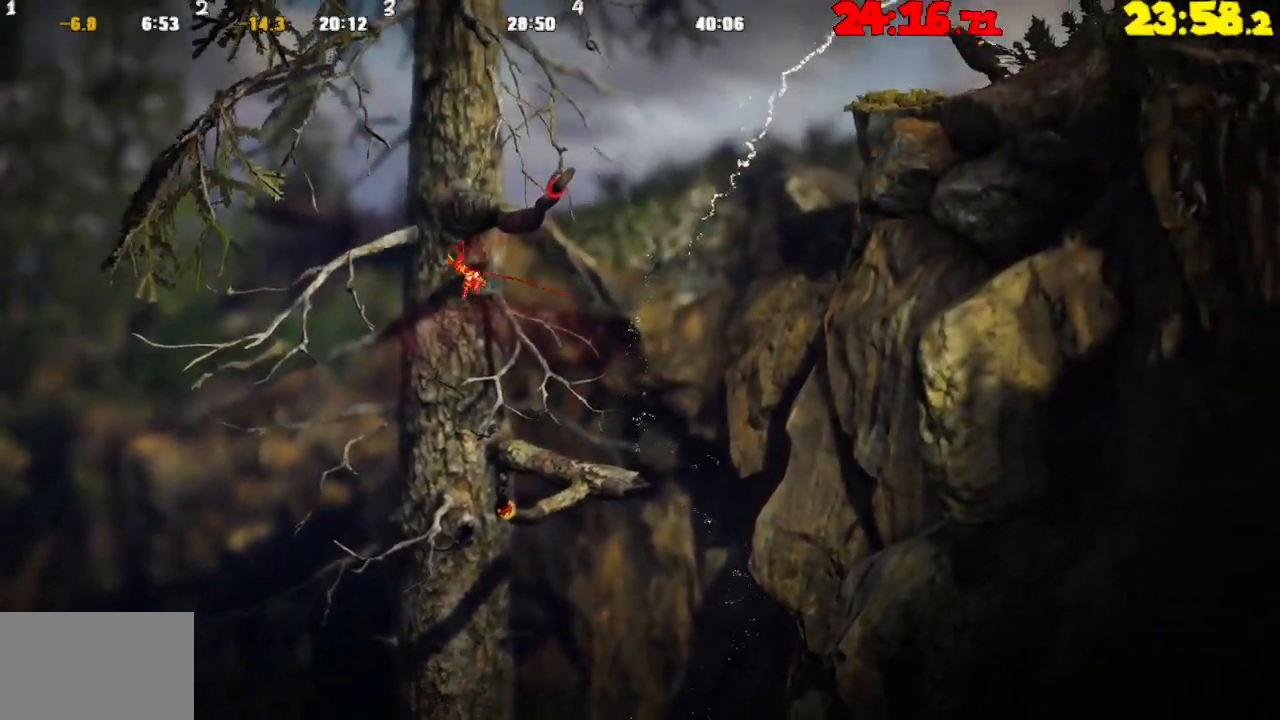
{"buttons": ["R2"], "left_stick": "right", "right_stick": "center", "events": [[117, "R2", "down"]]}
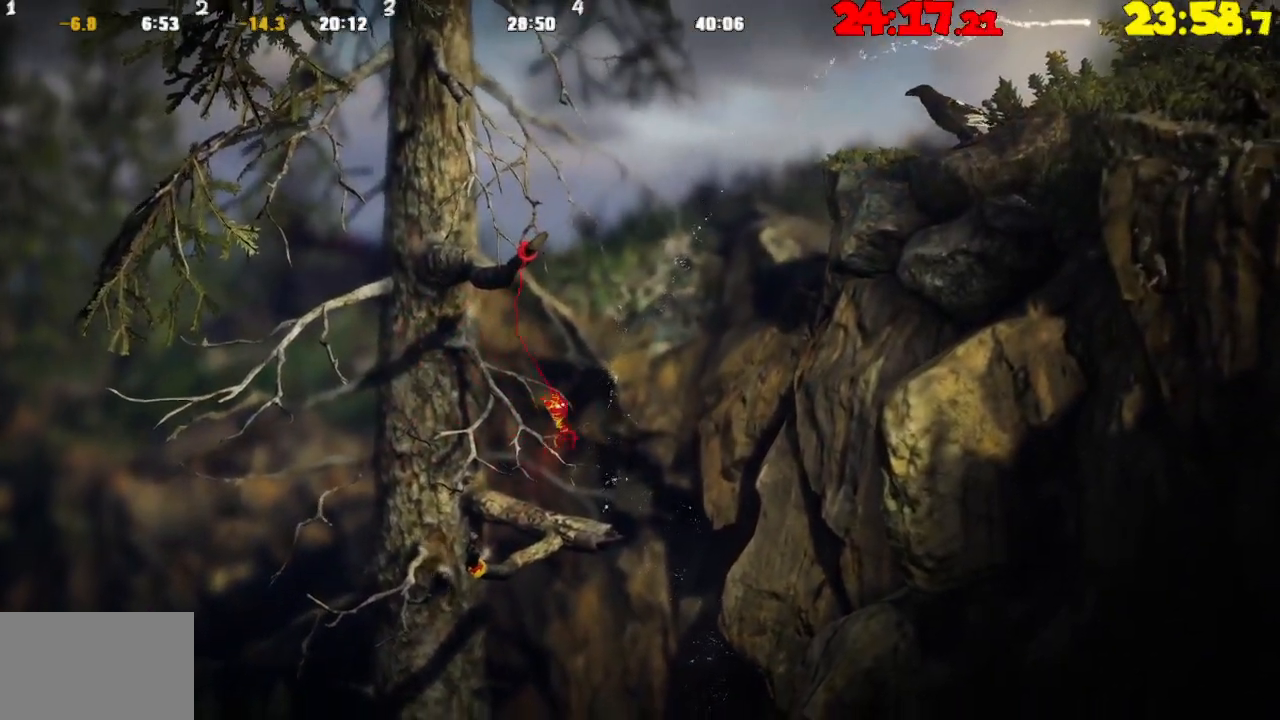
{"buttons": [], "left_stick": "right", "right_stick": "center", "events": [[300, "R2", "up"]]}
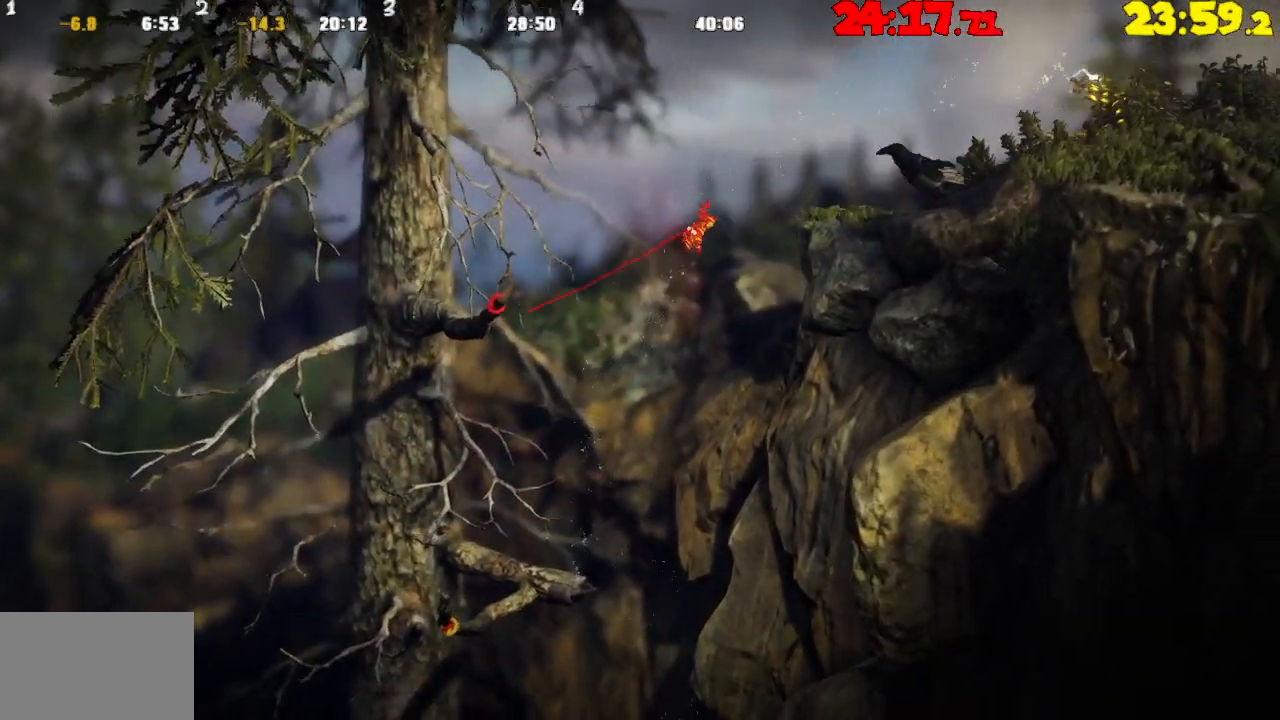
{"buttons": [], "left_stick": "right", "right_stick": "center", "events": []}
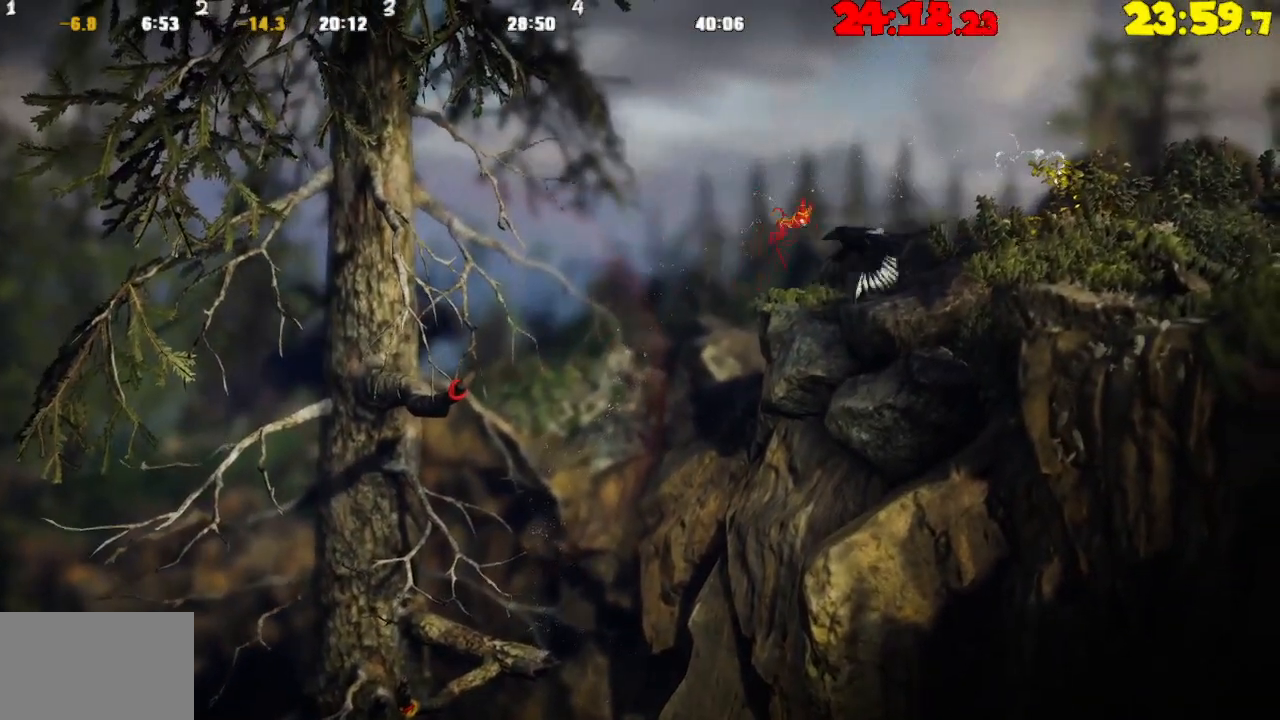
{"buttons": ["CROSS"], "left_stick": "right", "right_stick": "center", "events": [[133, "CROSS", "down"]]}
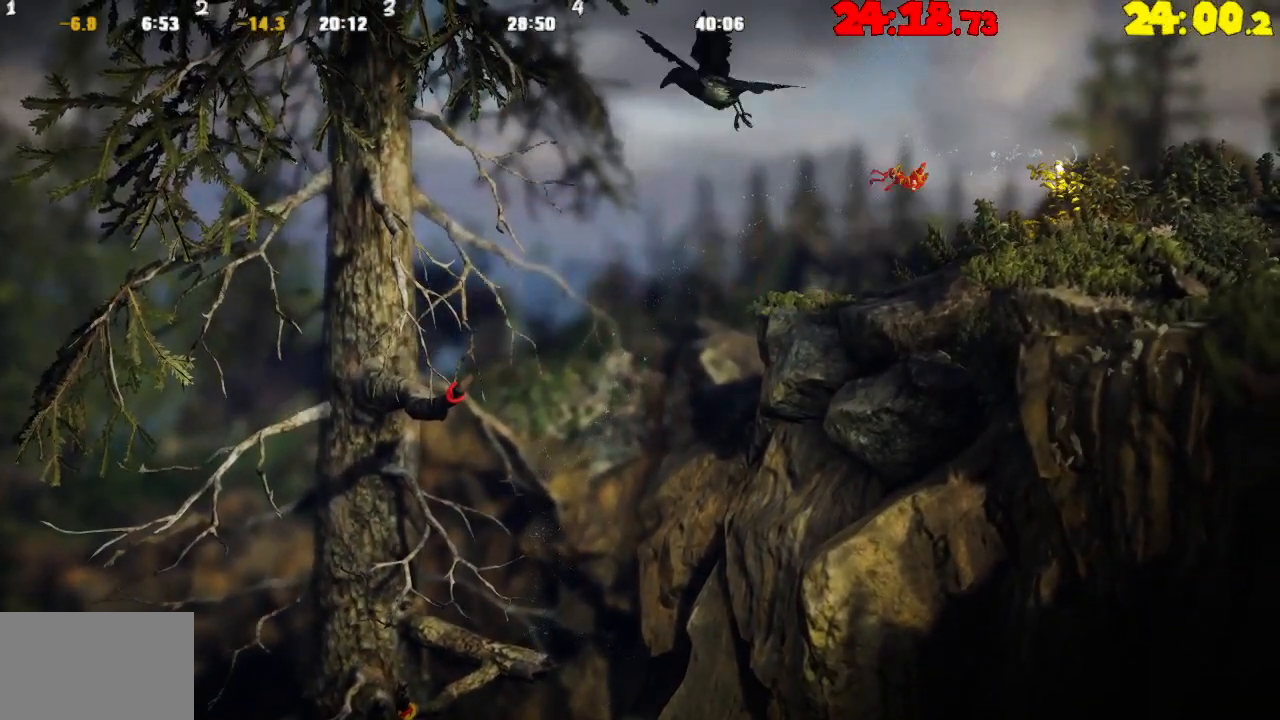
{"buttons": ["CROSS"], "left_stick": "right", "right_stick": "center", "events": [[233, "CROSS", "up"], [383, "CROSS", "down"]]}
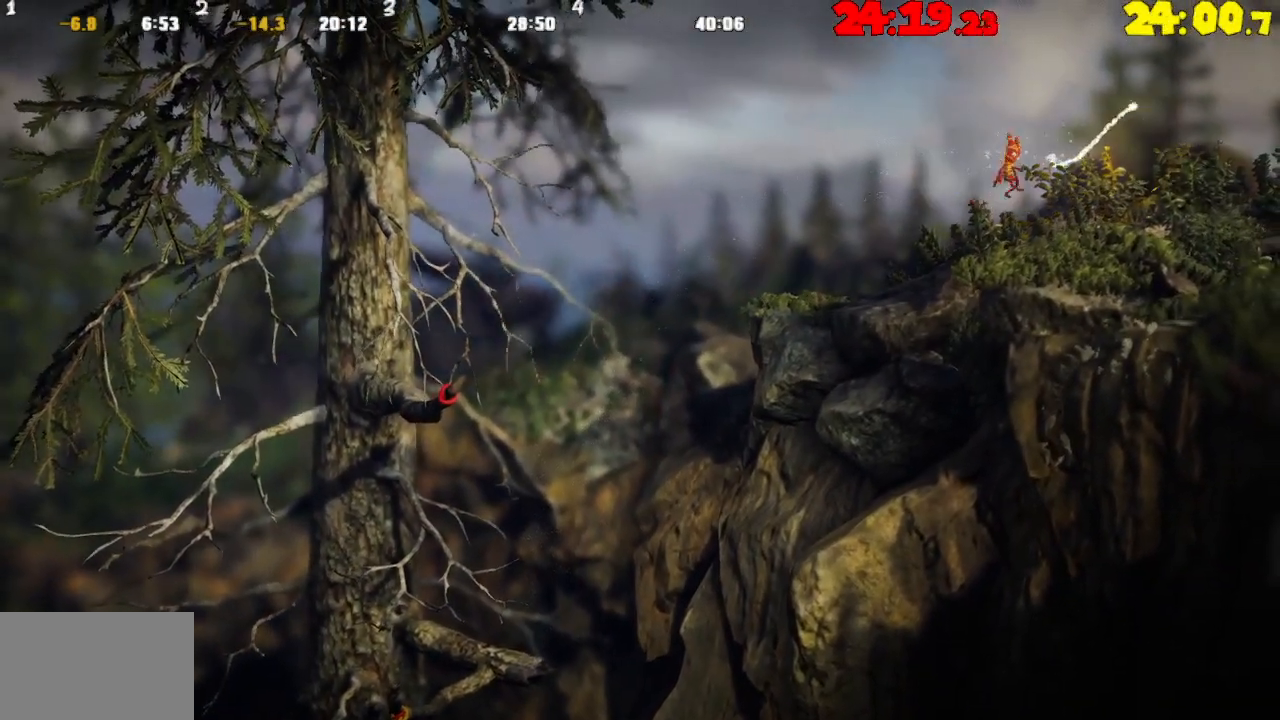
{"buttons": ["CROSS"], "left_stick": "right", "right_stick": "center", "events": []}
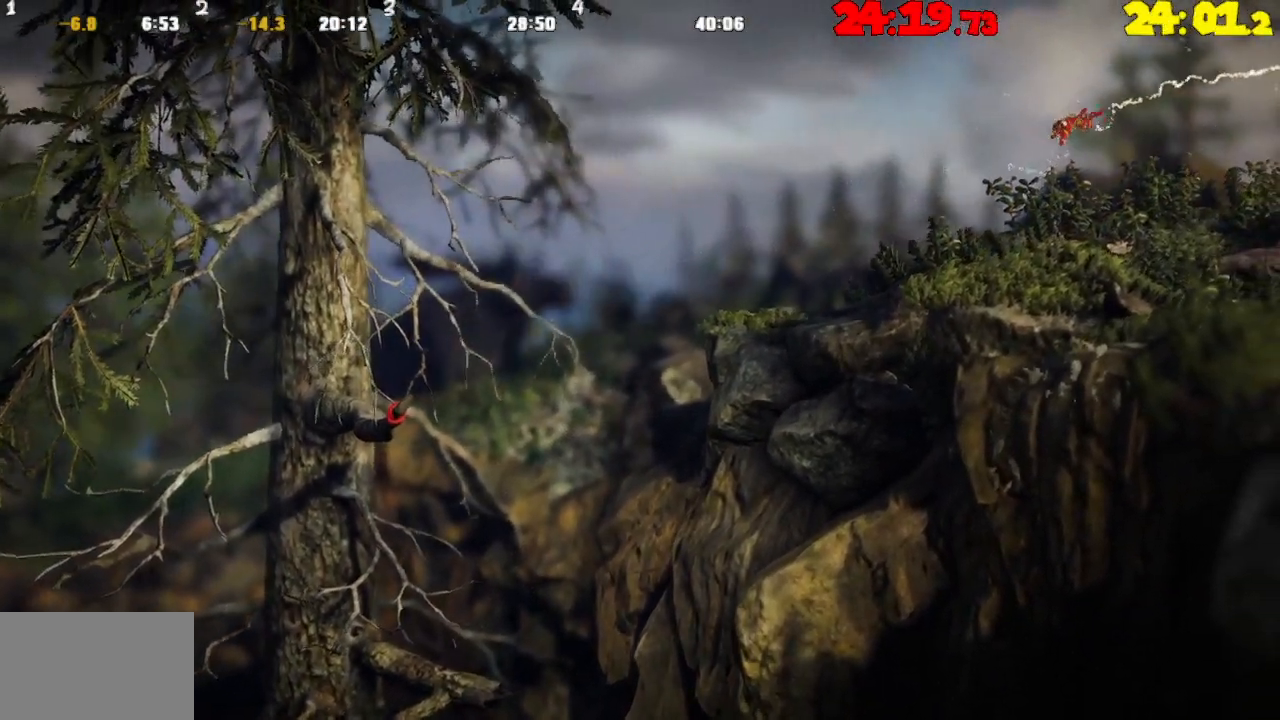
{"buttons": ["CROSS"], "left_stick": "right", "right_stick": "center", "events": [[17, "CROSS", "up"], [200, "CROSS", "down"]]}
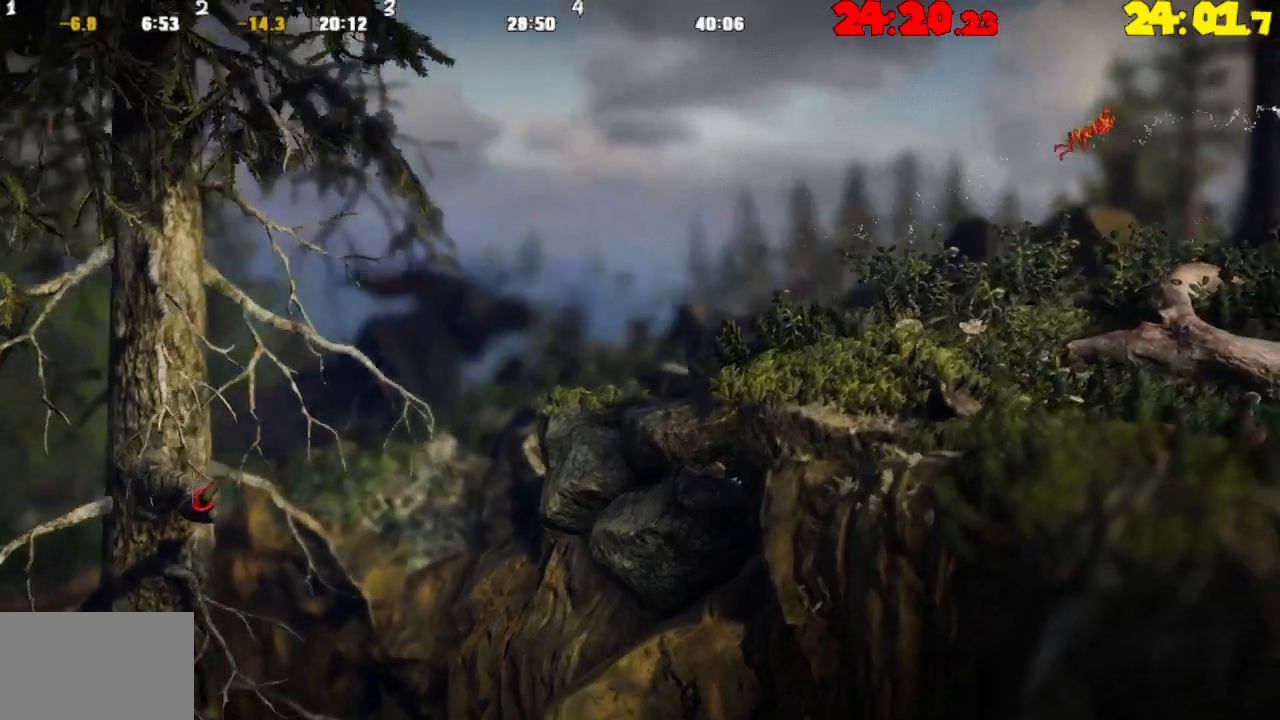
{"buttons": [], "left_stick": "right", "right_stick": "center", "events": [[317, "CROSS", "up"]]}
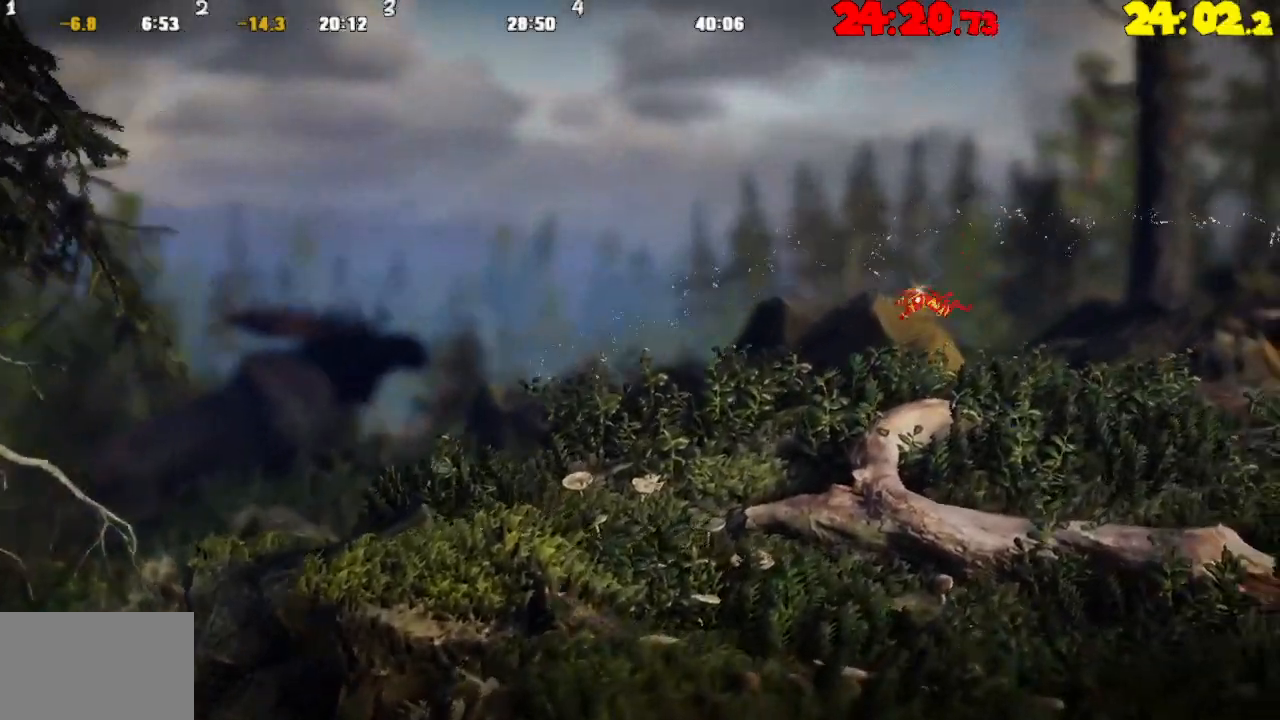
{"buttons": ["CROSS"], "left_stick": "right", "right_stick": "center", "events": [[50, "CROSS", "down"]]}
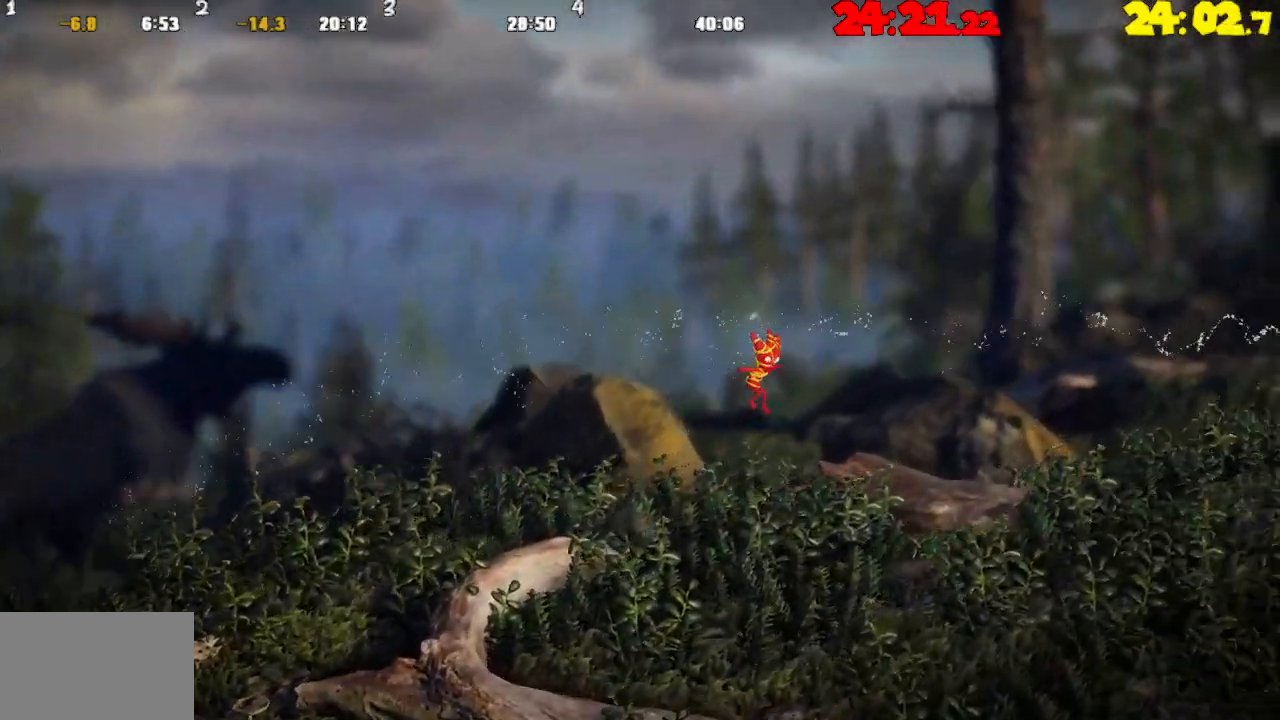
{"buttons": [], "left_stick": "right", "right_stick": "center", "events": [[217, "CROSS", "up"], [367, "CROSS", "down"], [500, "CROSS", "up"]]}
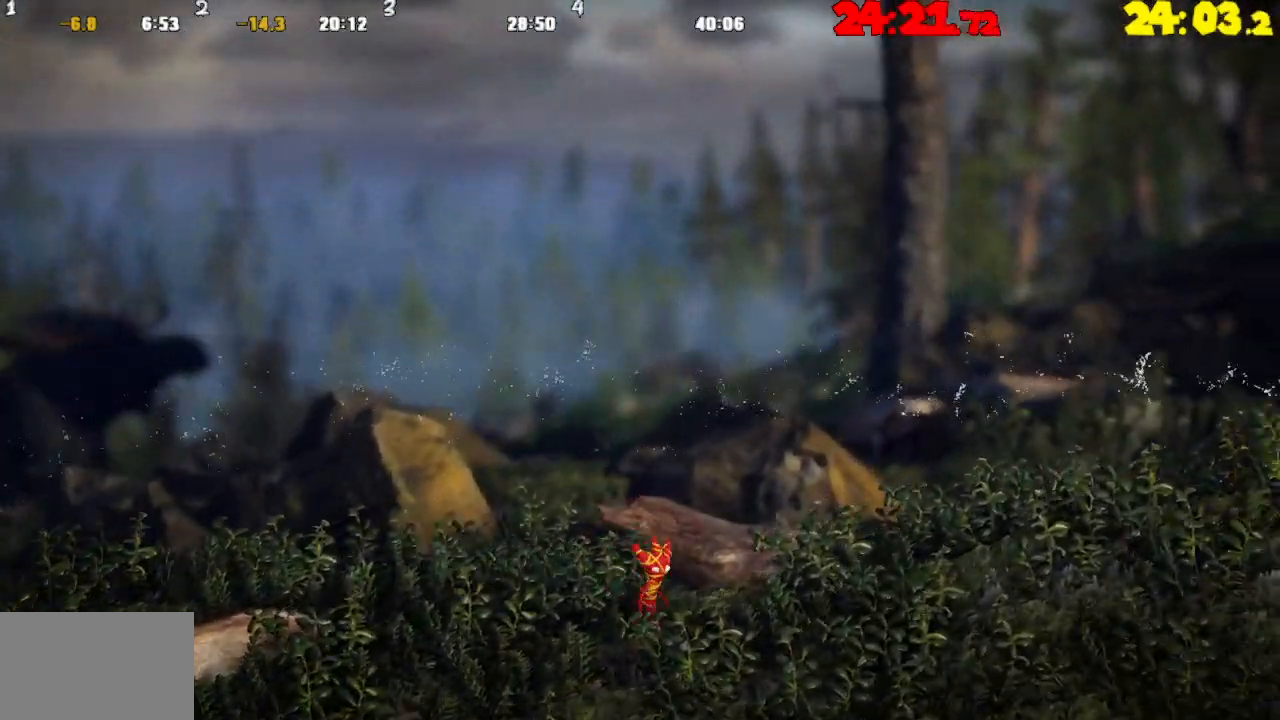
{"buttons": ["CROSS"], "left_stick": "right", "right_stick": "center", "events": [[367, "CROSS", "down"]]}
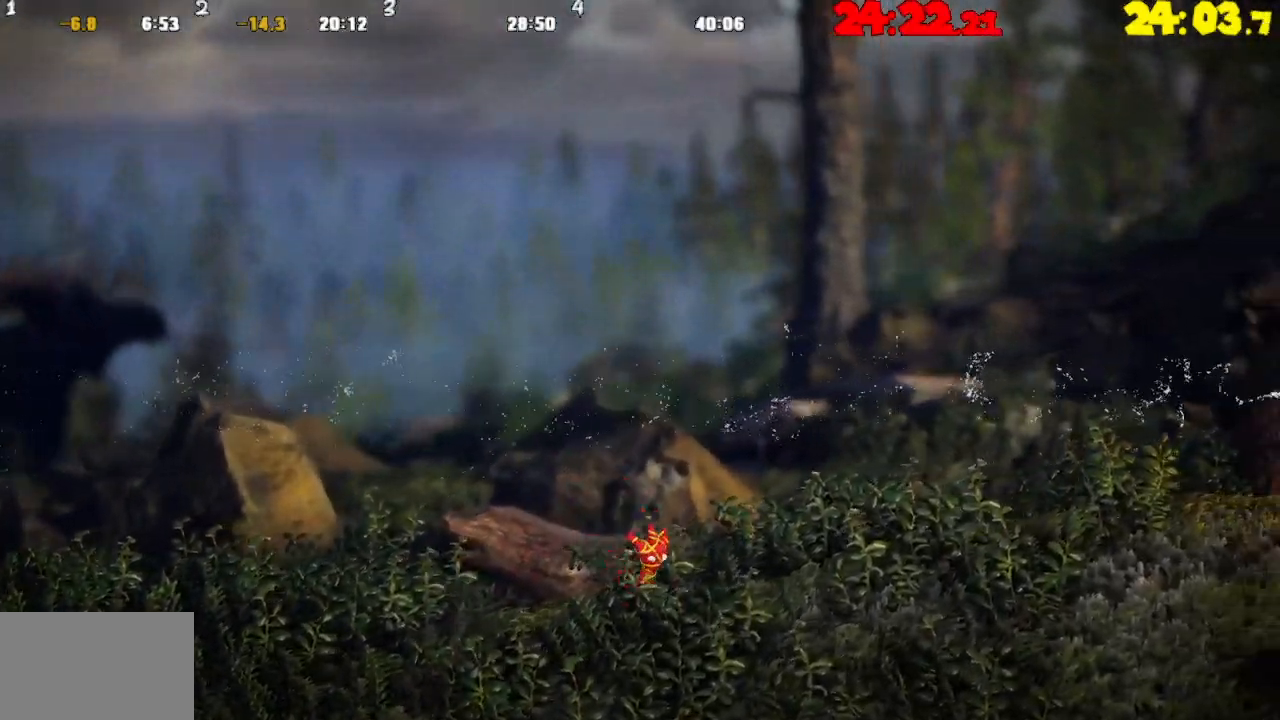
{"buttons": [], "left_stick": "right", "right_stick": "center", "events": [[33, "CROSS", "up"], [383, "CROSS", "down"], [500, "CROSS", "up"]]}
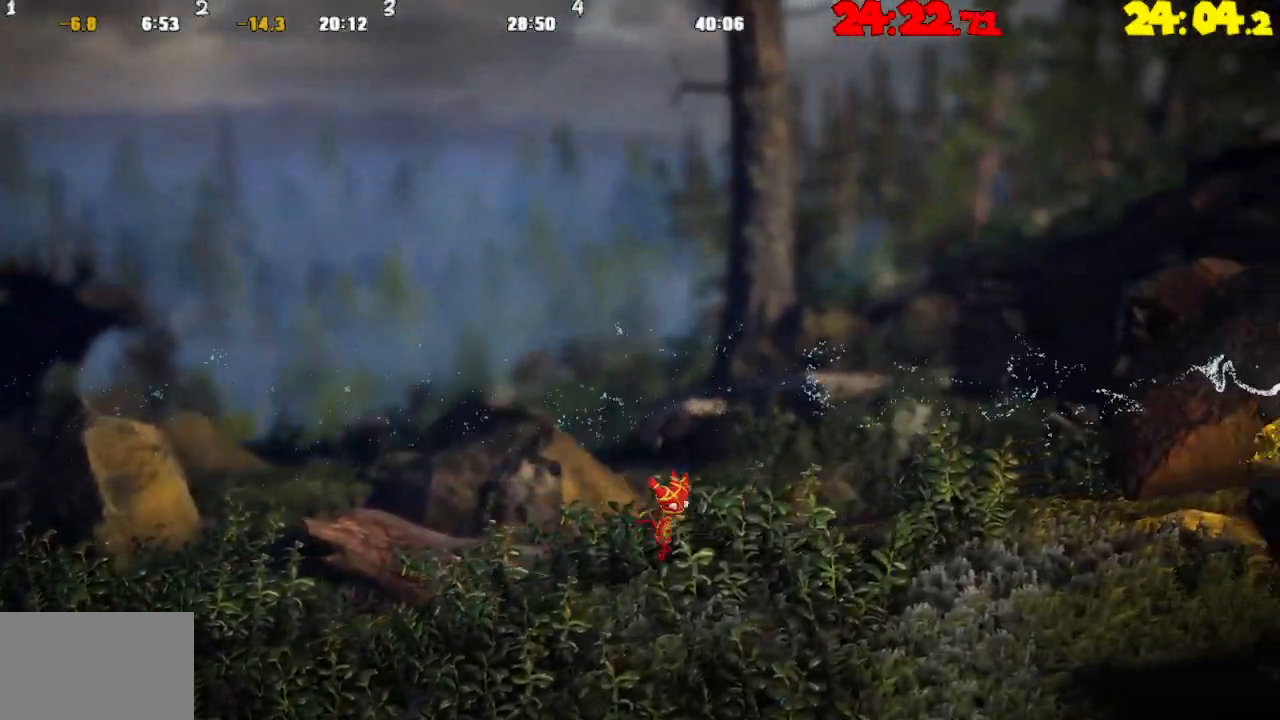
{"buttons": ["CROSS"], "left_stick": "right", "right_stick": "center", "events": [[467, "CROSS", "down"]]}
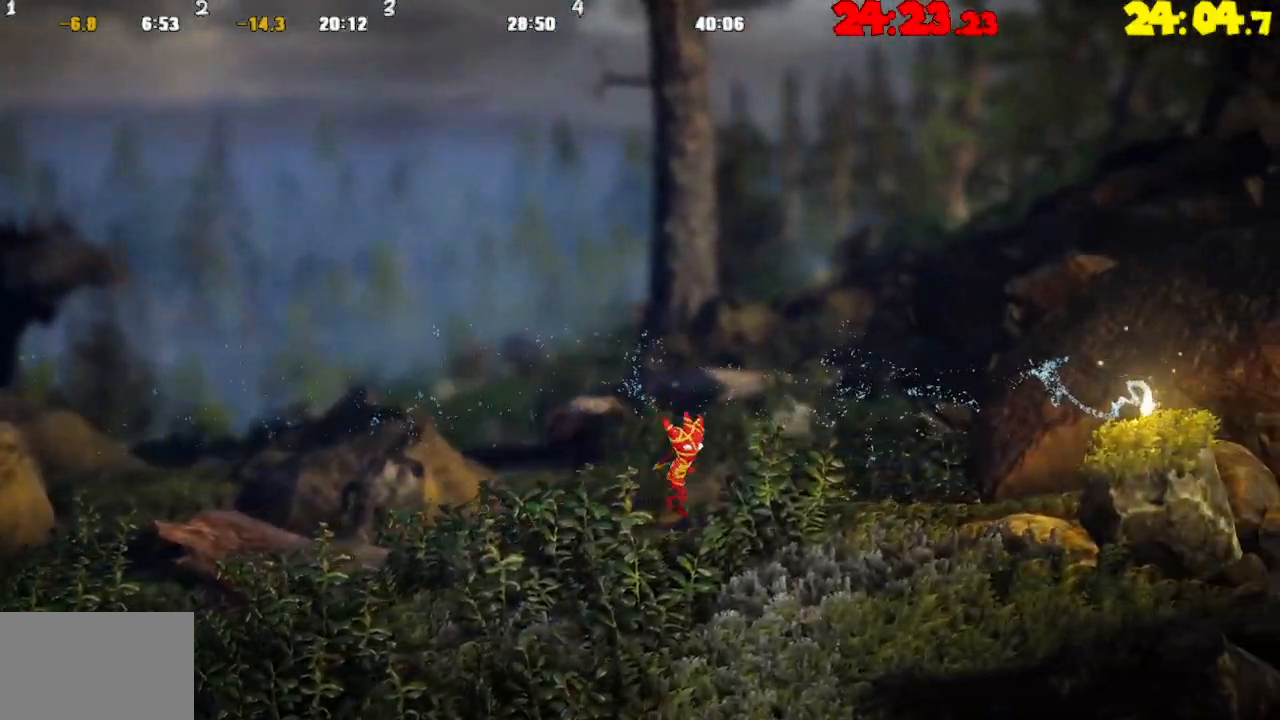
{"buttons": [], "left_stick": "right", "right_stick": "center", "events": [[100, "CROSS", "up"]]}
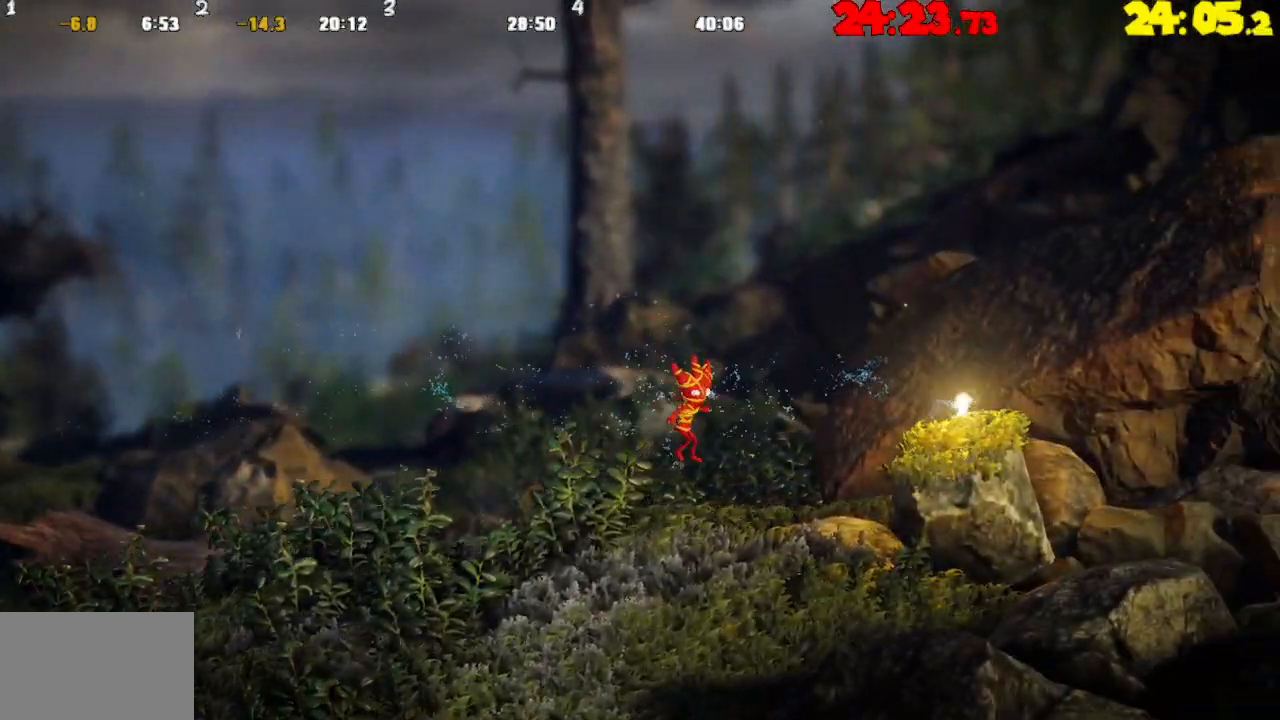
{"buttons": [], "left_stick": "right", "right_stick": "center", "events": [[67, "CROSS", "down"], [300, "CROSS", "up"]]}
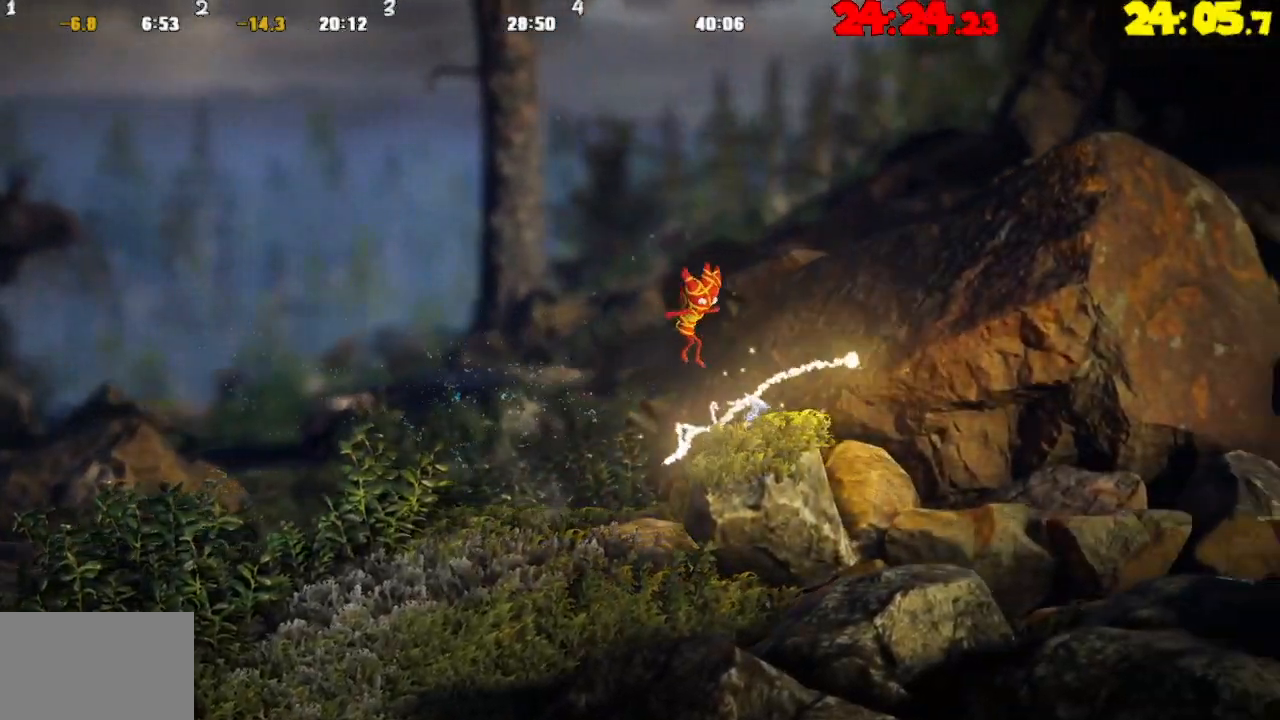
{"buttons": [], "left_stick": "right", "right_stick": "center", "events": []}
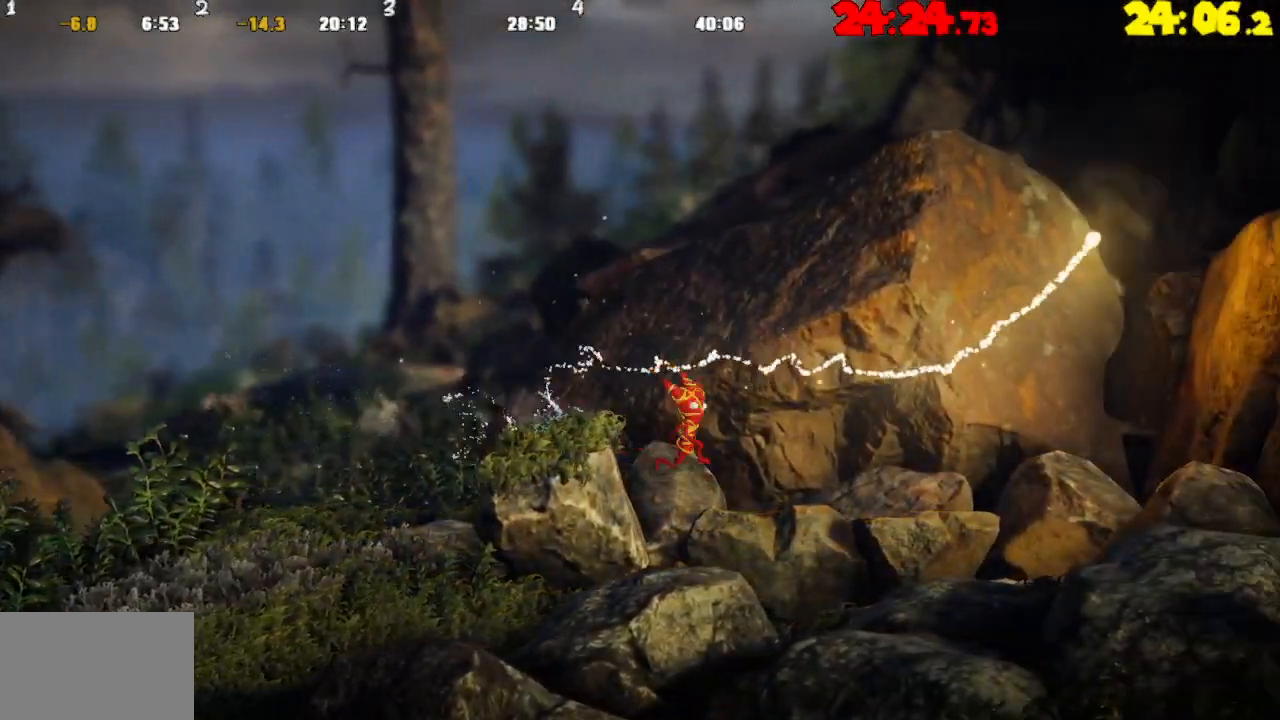
{"buttons": [], "left_stick": "right", "right_stick": "center", "events": []}
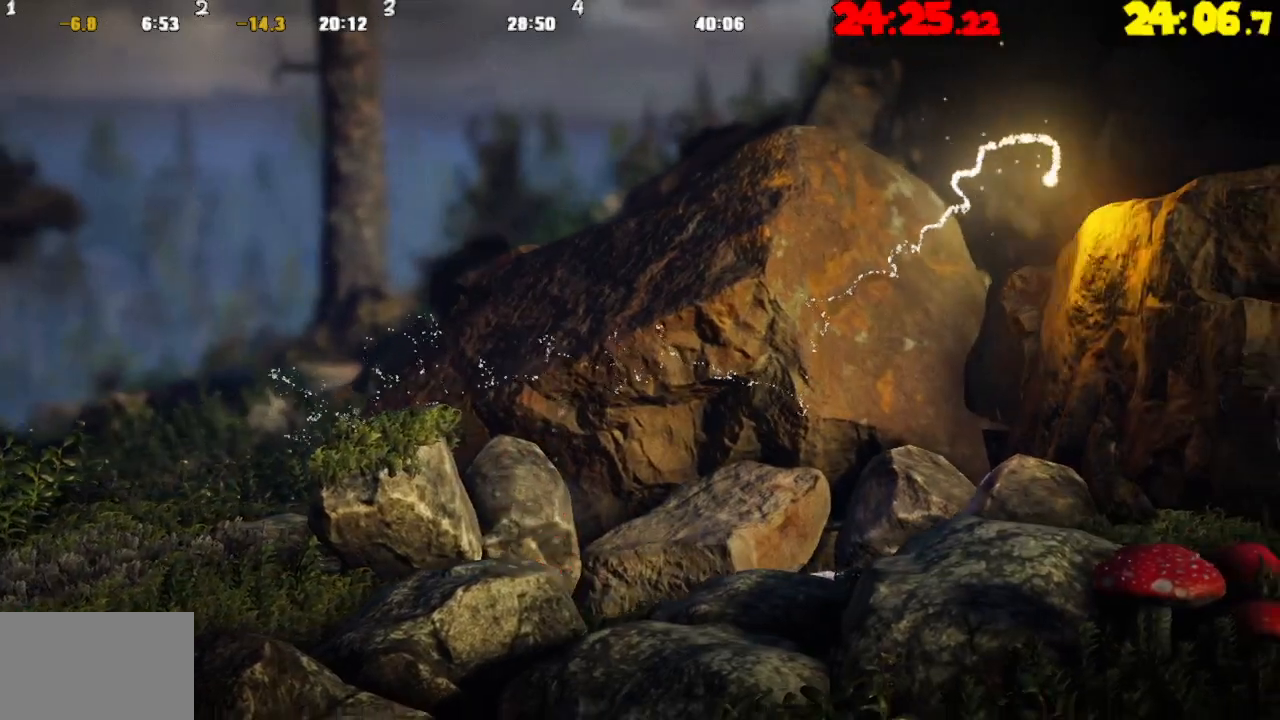
{"buttons": [], "left_stick": "center", "right_stick": "center", "events": [[350, "left_stick", "center"]]}
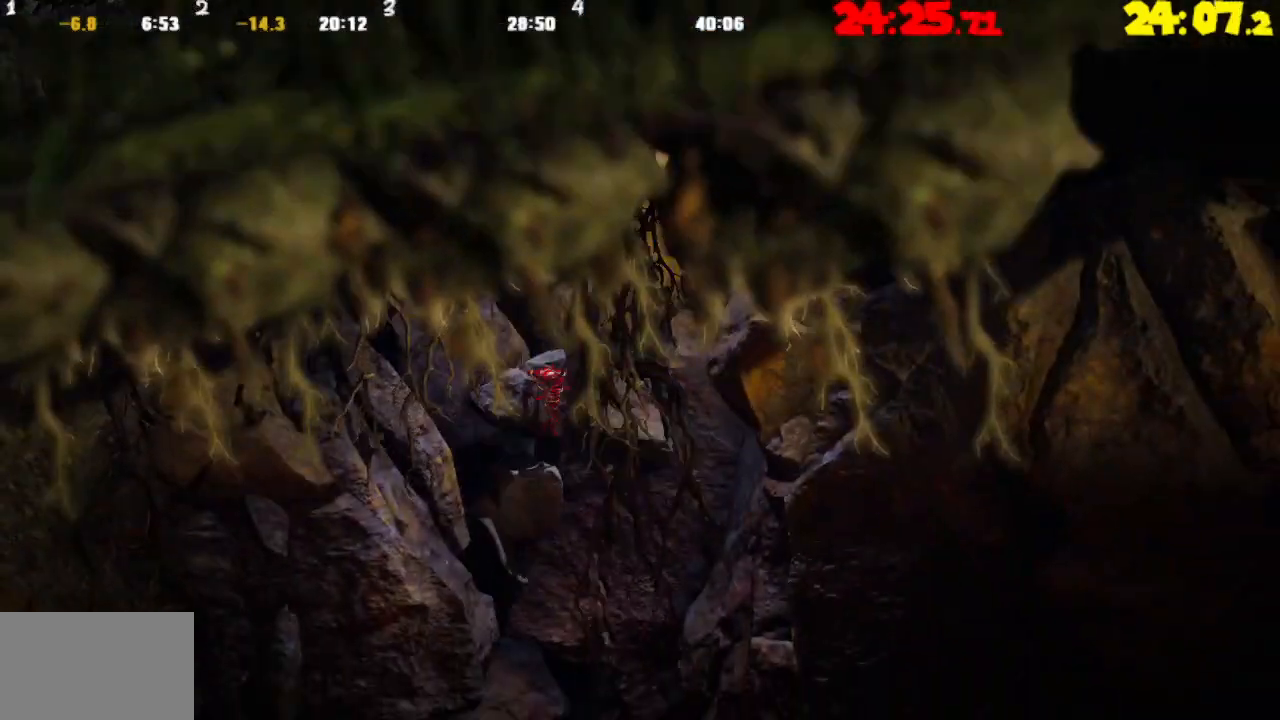
{"buttons": [], "left_stick": "center", "right_stick": "center", "events": []}